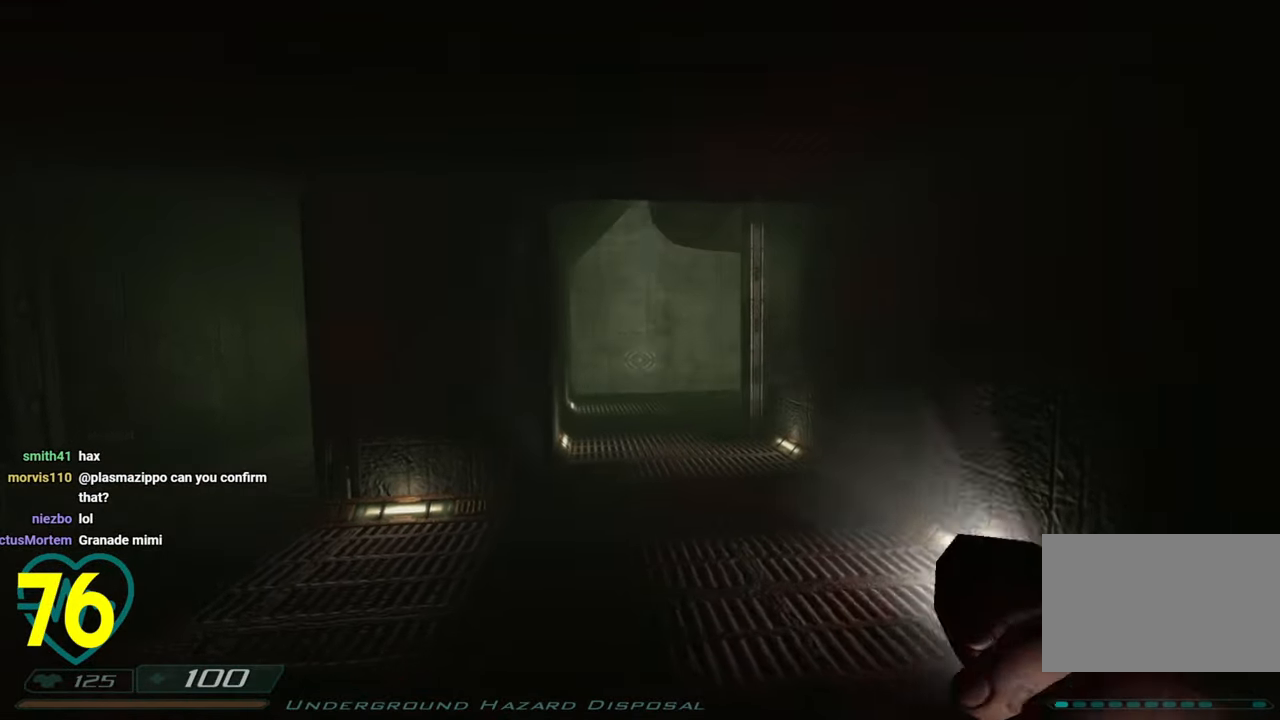
Gameplay with keyboard and mouse; each line is a JSON object with the keys and mouse buttons held at the frame after it. "events" lists presses ("down") and releases ("up") of "1", "2", "3", "4", "a", "alt", "c", "ctrl", "d", "e", "f", "q", "r", "s", "shift", "space", "tab", "v", "w", "x", "z", "mouse_left", "mouse_wheel" and "mouse_right" between this image and that frame as [ms after this image, input, new state], when the widget could be followed in between. "mouse_left", "mouse_wheel", "mouse_right" = the "left", "wheel", "right" buttons of the "mouse" list. No other keys are recorded. "wheel" means that the mouse wheel is clicked or scrolled. "mouse_move" is the direction in which the mouse moves at that frame (one of eight, or "still"), when it could be read.
{"keys": ["a", "w"], "mouse": [], "mouse_move": "right", "events": [[50, "a", "down"], [50, "d", "up"], [150, "w", "up"], [300, "a", "up"], [433, "a", "down"], [433, "w", "down"]]}
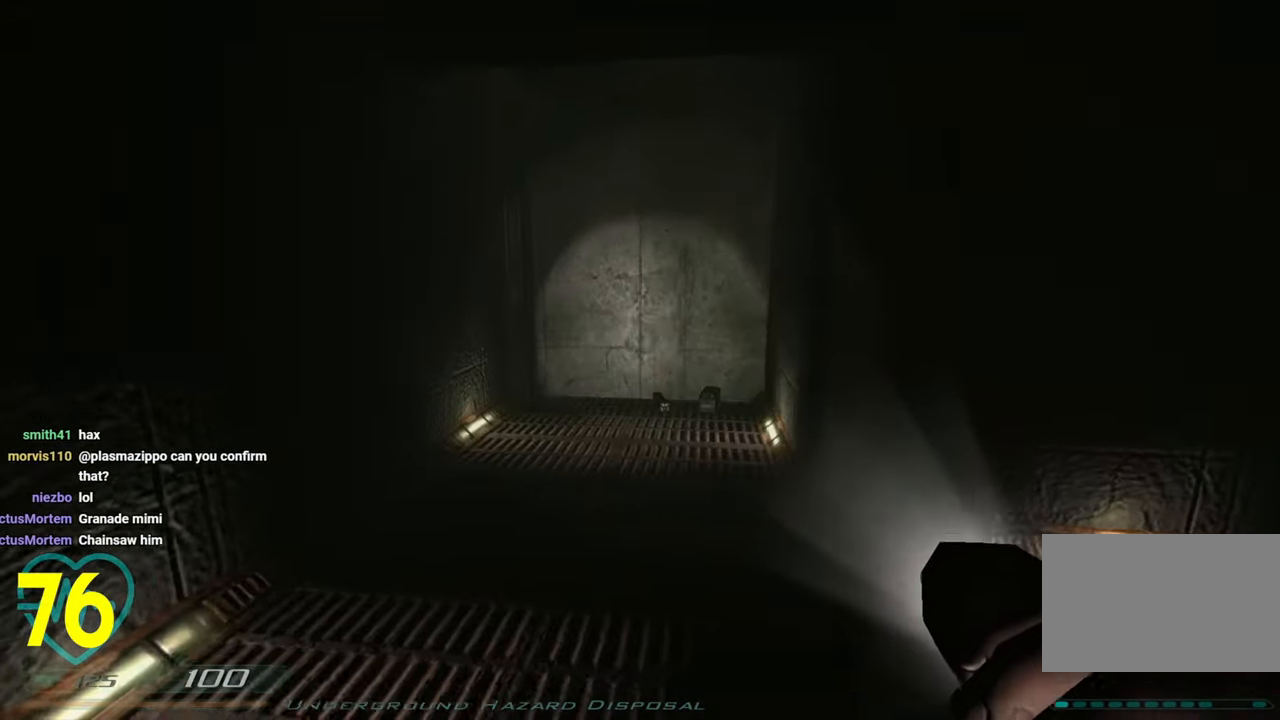
{"keys": ["shift", "w"], "mouse": [], "mouse_move": "left", "events": [[16, "a", "up"], [66, "w", "up"], [216, "shift", "down"], [216, "w", "down"], [450, "d", "down"], [500, "d", "up"]]}
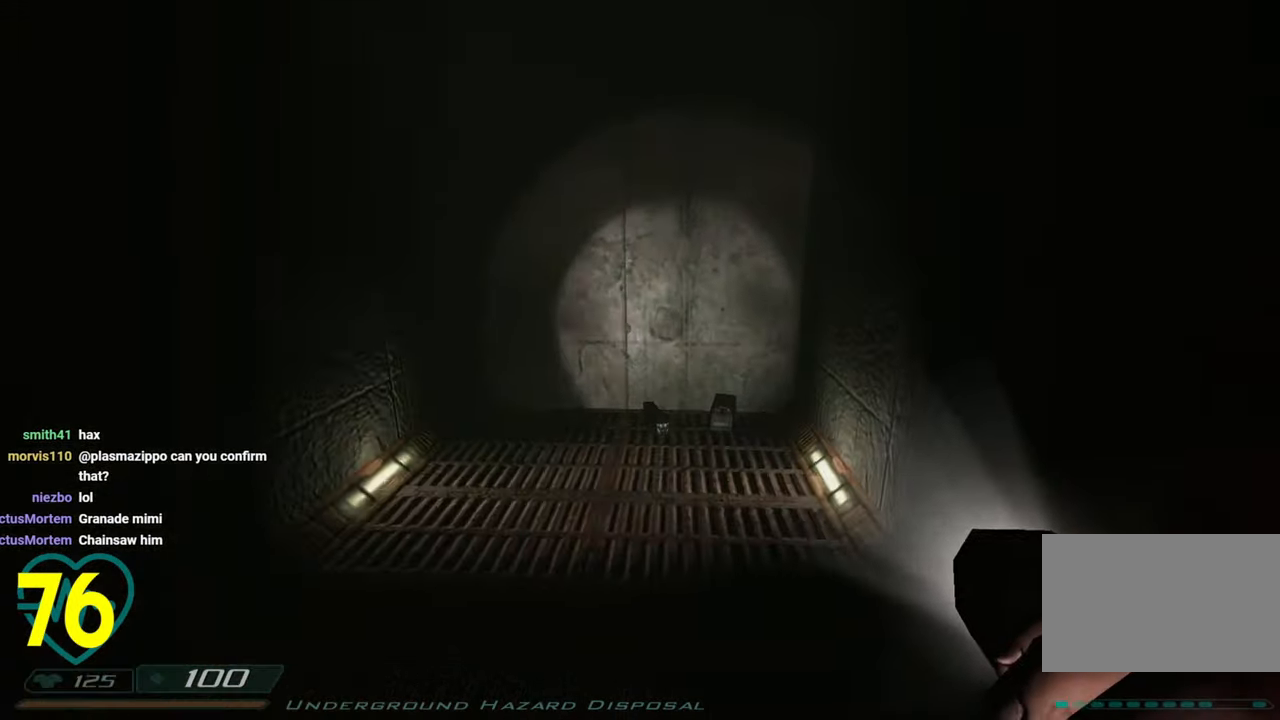
{"keys": ["d", "shift", "w"], "mouse": [], "mouse_move": "left", "events": [[100, "d", "down"], [150, "mouse_right", "down"], [233, "mouse_right", "up"]]}
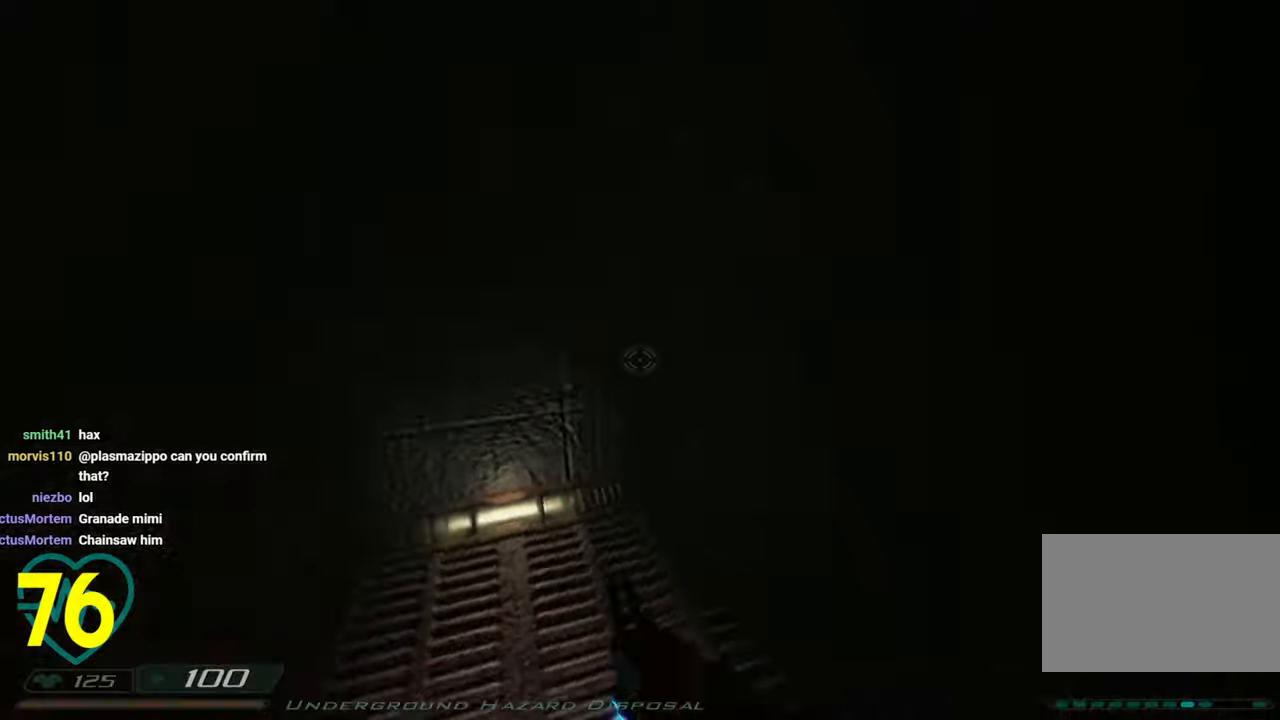
{"keys": [], "mouse": ["wheel"], "mouse_move": "up-left", "events": [[150, "shift", "up"], [150, "w", "up"], [283, "mouse_wheel", "down"], [433, "d", "up"]]}
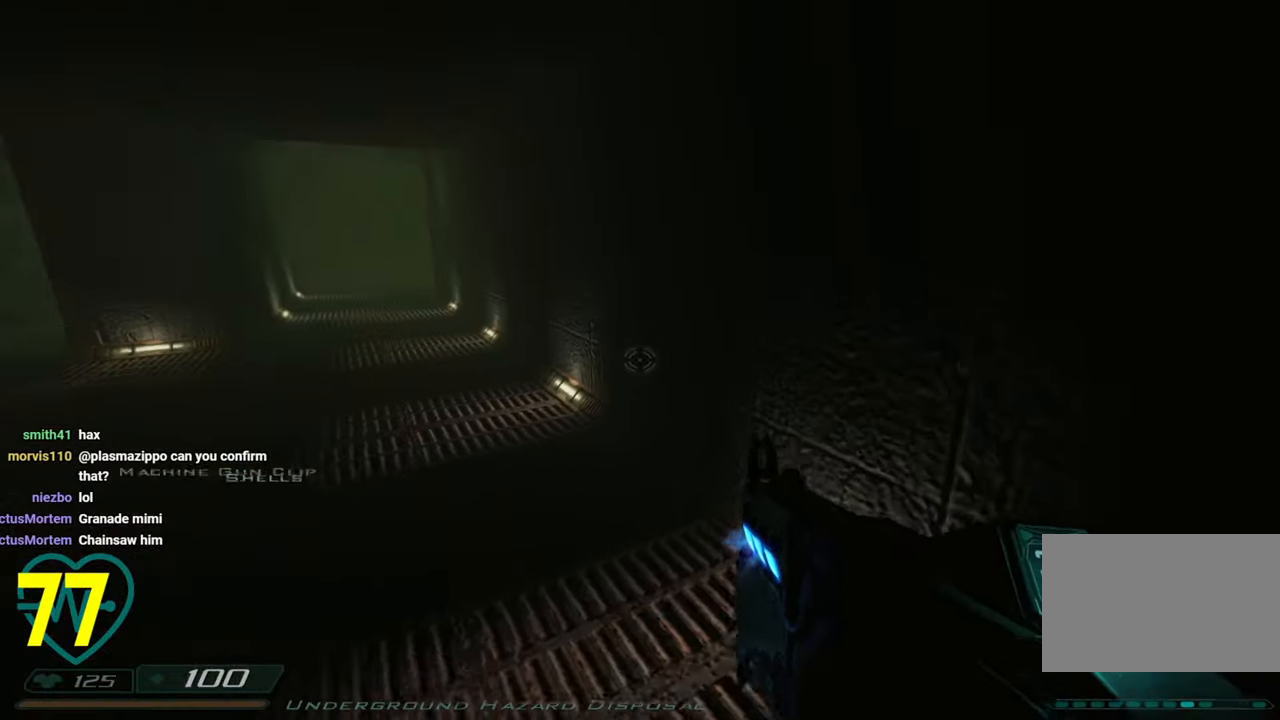
{"keys": [], "mouse": [], "mouse_move": "left", "events": [[33, "mouse_wheel", "up"], [66, "mouse_wheel", "down"], [116, "mouse_wheel", "up"], [216, "mouse_wheel", "down"], [266, "d", "down"], [316, "mouse_wheel", "up"], [400, "d", "up"]]}
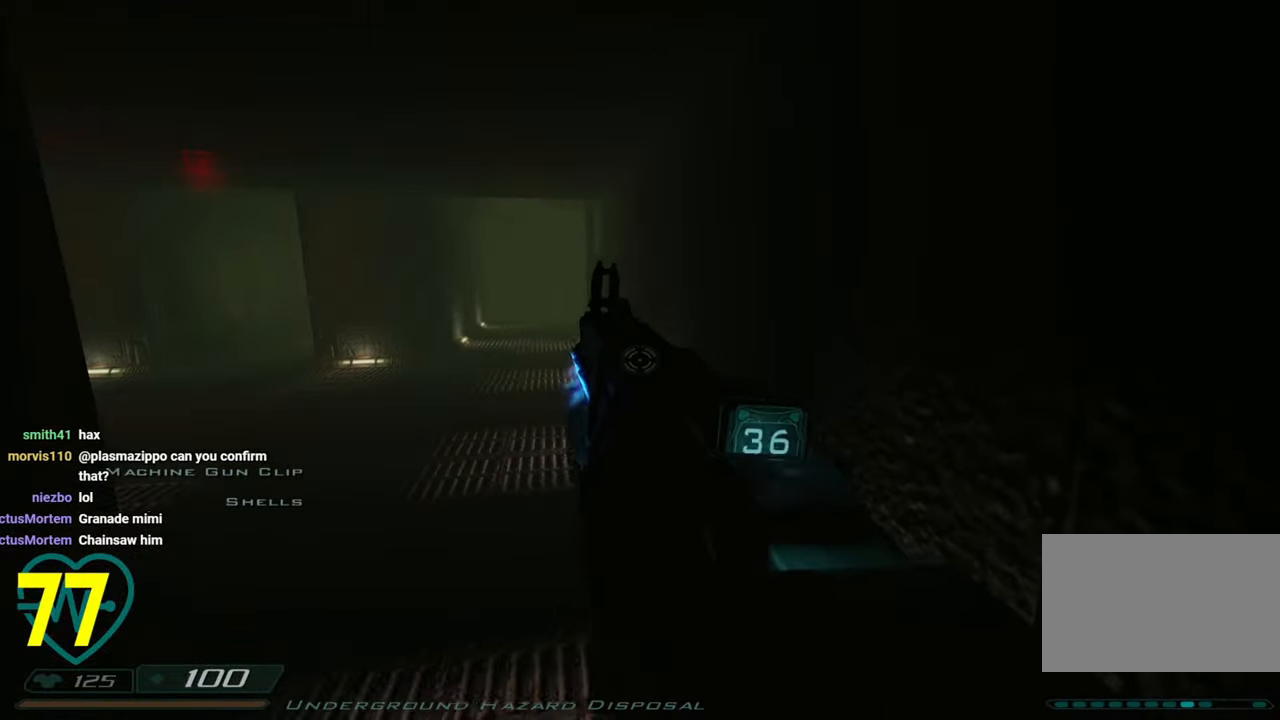
{"keys": [], "mouse": [], "mouse_move": "still", "events": []}
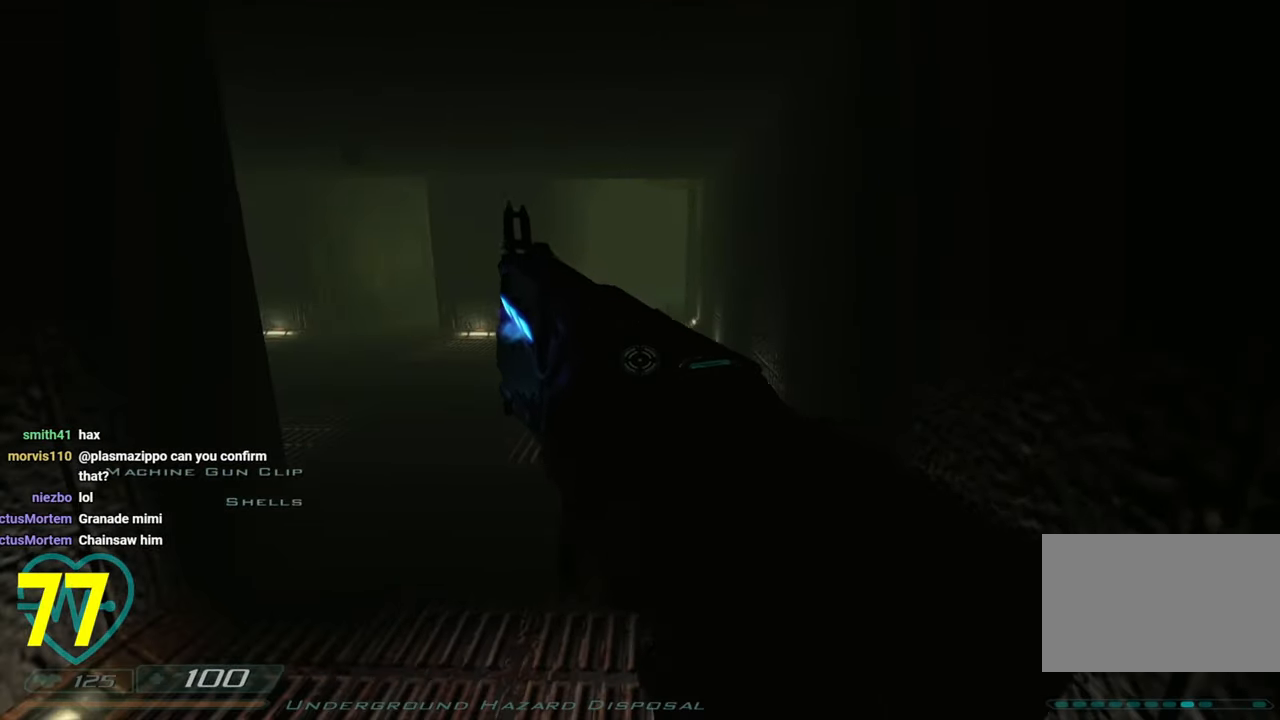
{"keys": [], "mouse": [], "mouse_move": "up-left", "events": []}
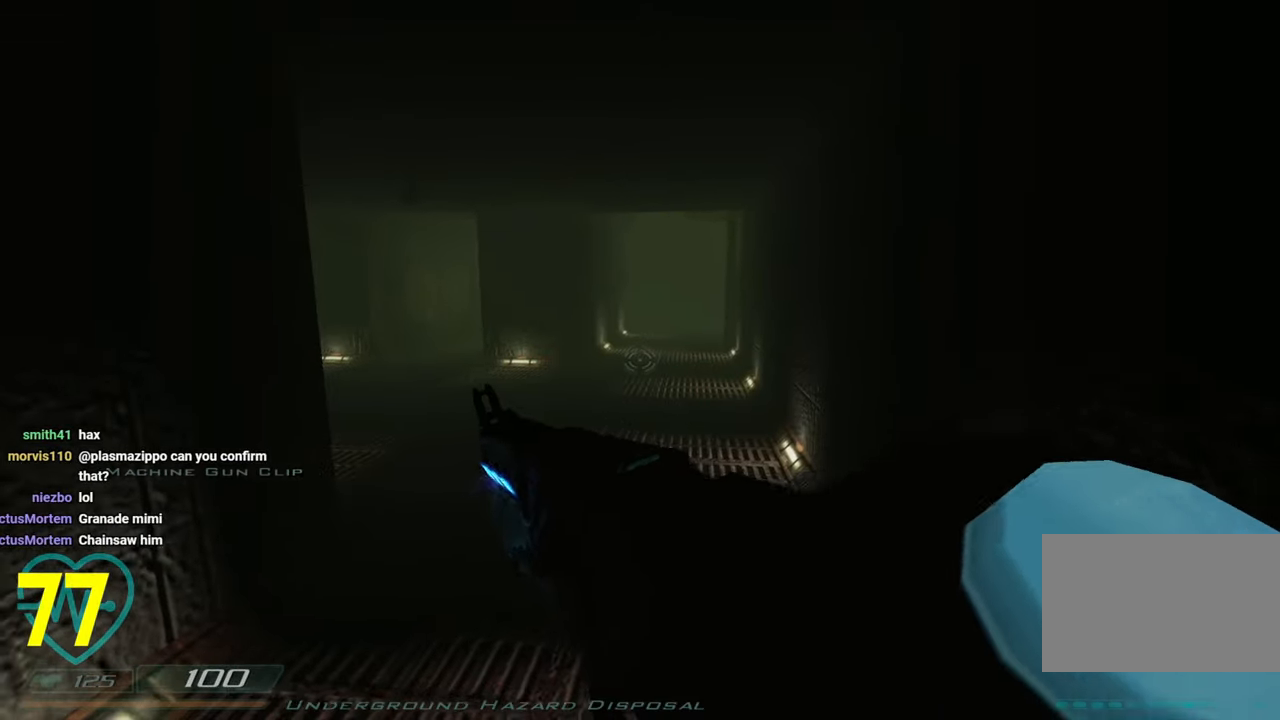
{"keys": [], "mouse": [], "mouse_move": "up-left", "events": []}
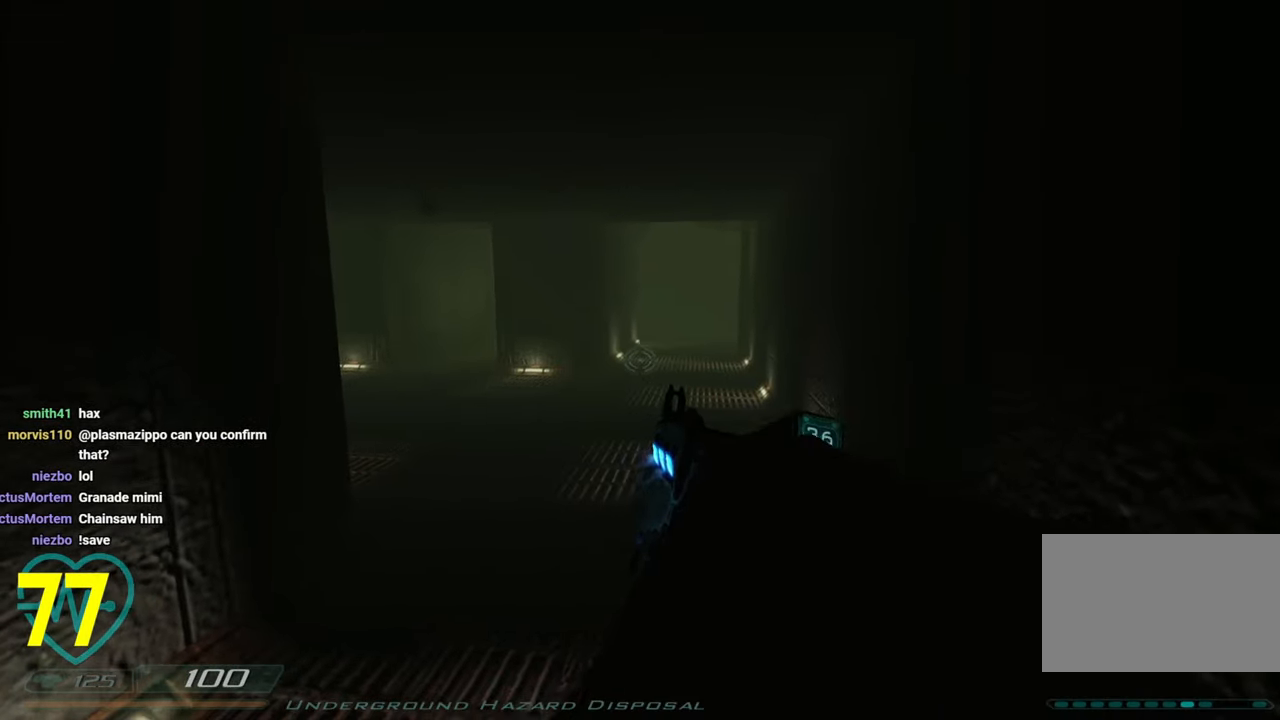
{"keys": [], "mouse": [], "mouse_move": "still", "events": []}
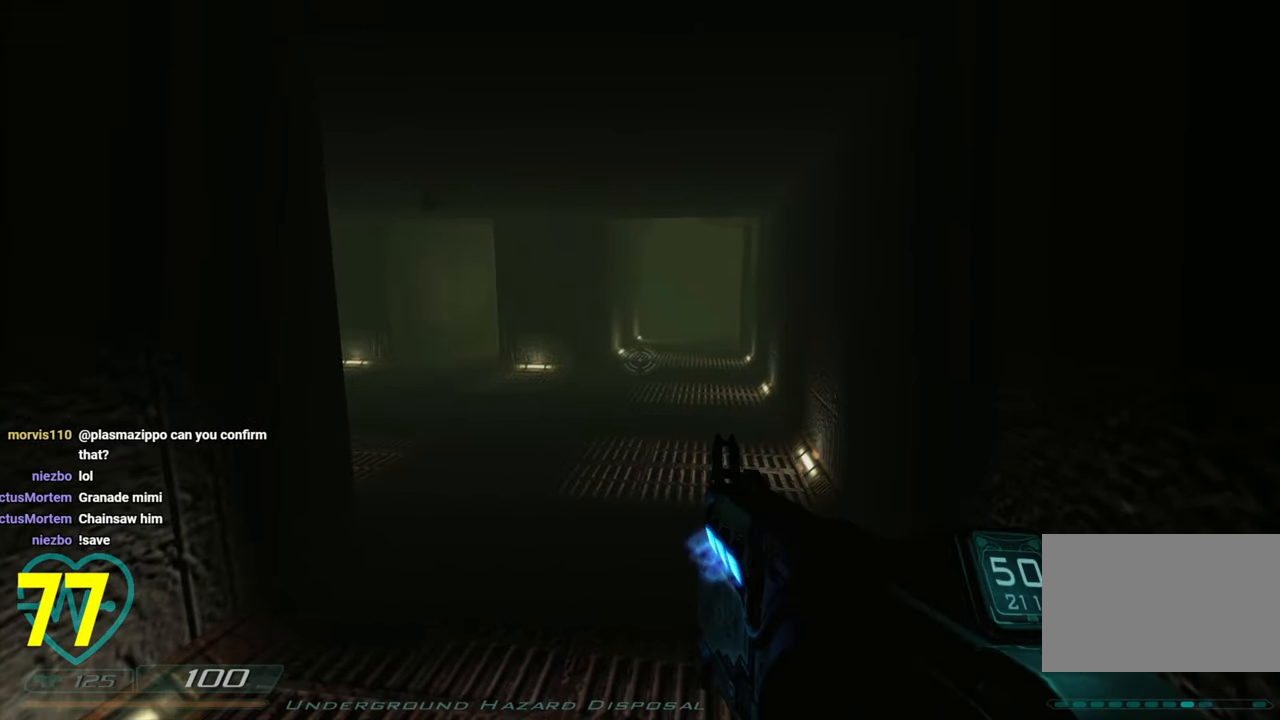
{"keys": [], "mouse": [], "mouse_move": "left", "events": [[200, "2", "down"], [333, "2", "up"]]}
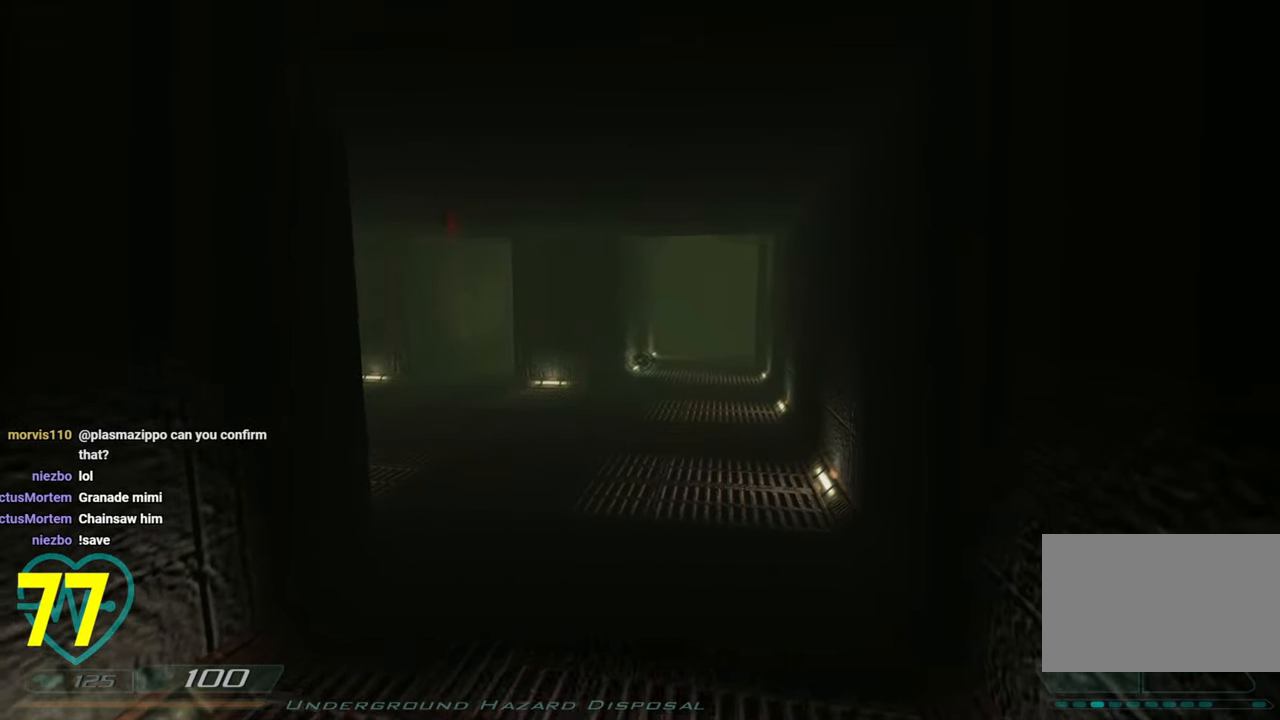
{"keys": [], "mouse": [], "mouse_move": "down-left", "events": [[33, "d", "down"], [33, "w", "down"], [133, "d", "up"], [166, "w", "up"], [350, "mouse_wheel", "down"], [450, "mouse_wheel", "up"]]}
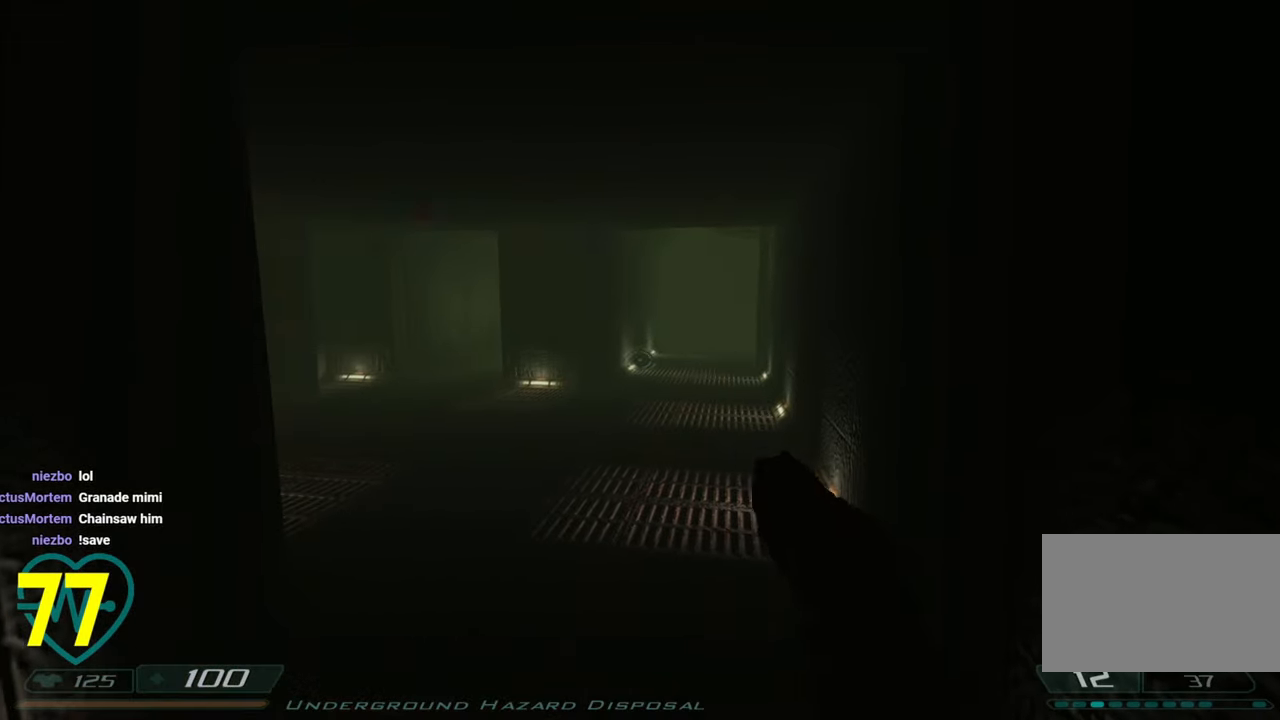
{"keys": ["3"], "mouse": [], "mouse_move": "left", "events": [[83, "mouse_wheel", "down"], [133, "mouse_wheel", "up"], [233, "mouse_wheel", "down"], [333, "mouse_wheel", "up"], [416, "3", "down"]]}
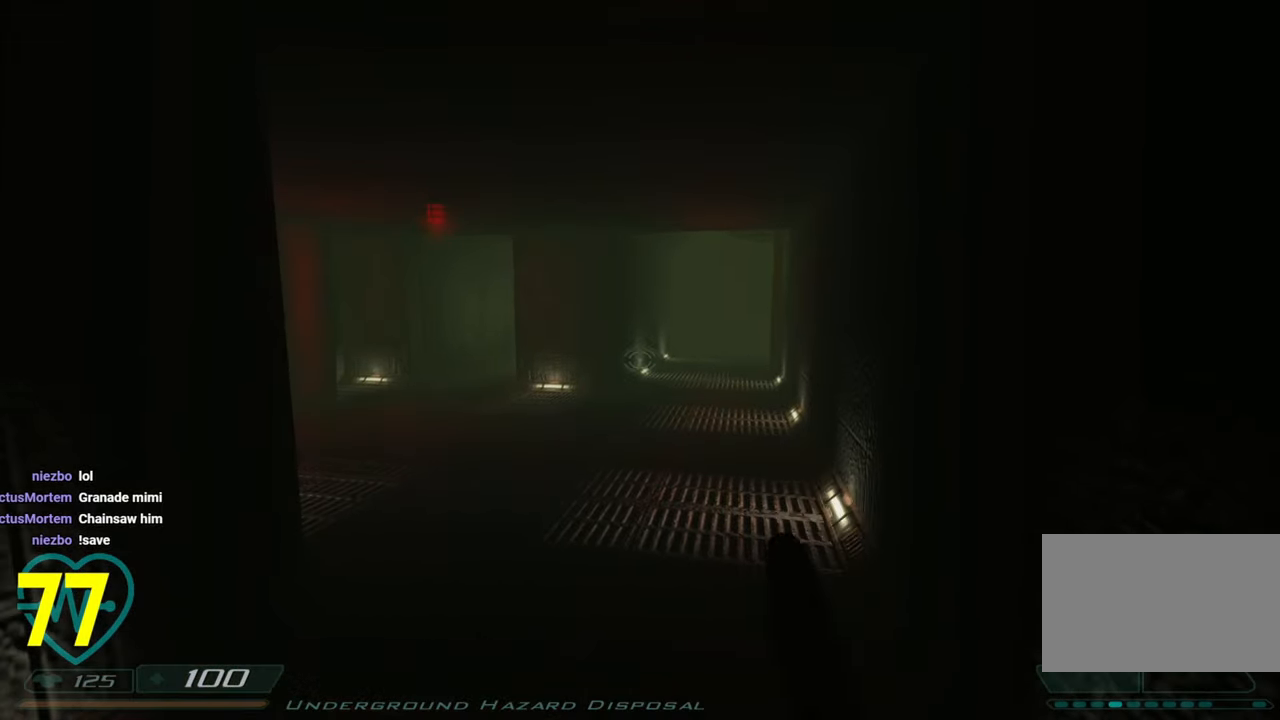
{"keys": [], "mouse": [], "mouse_move": "still", "events": [[16, "3", "up"]]}
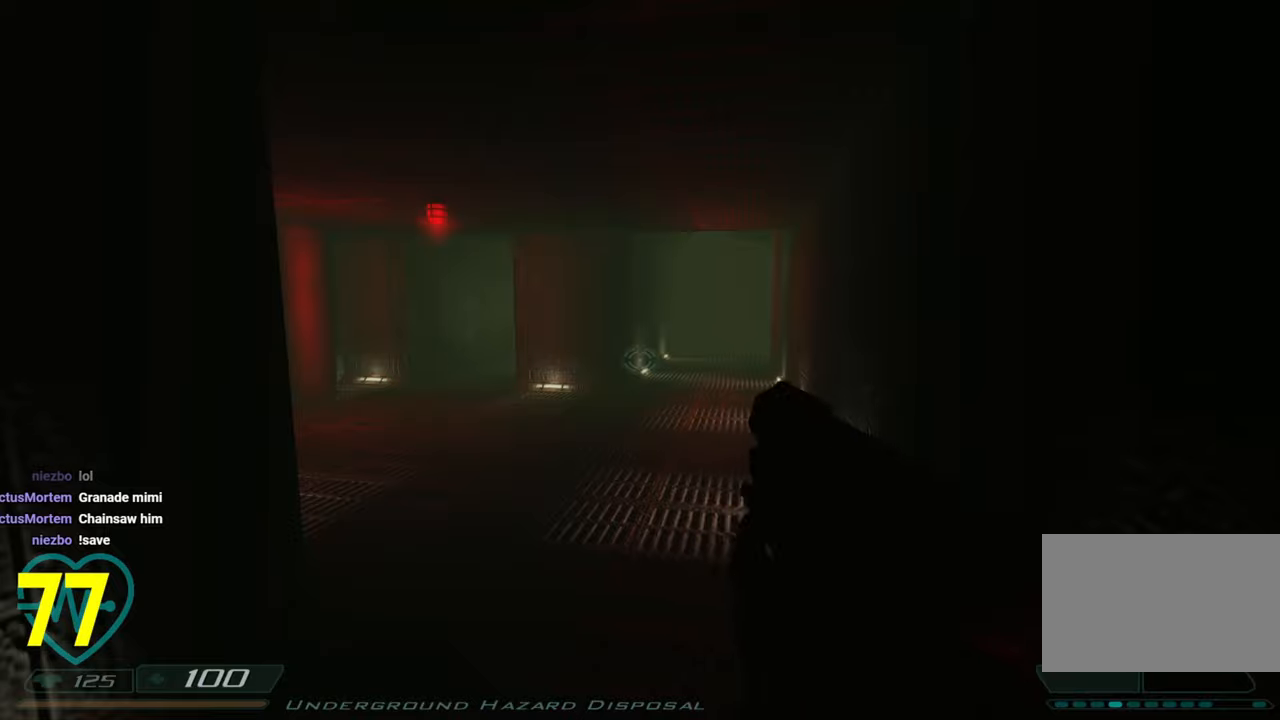
{"keys": [], "mouse": ["wheel"], "mouse_move": "still", "events": [[66, "w", "down"], [216, "w", "up"], [350, "mouse_wheel", "down"], [400, "mouse_wheel", "up"], [450, "mouse_wheel", "down"]]}
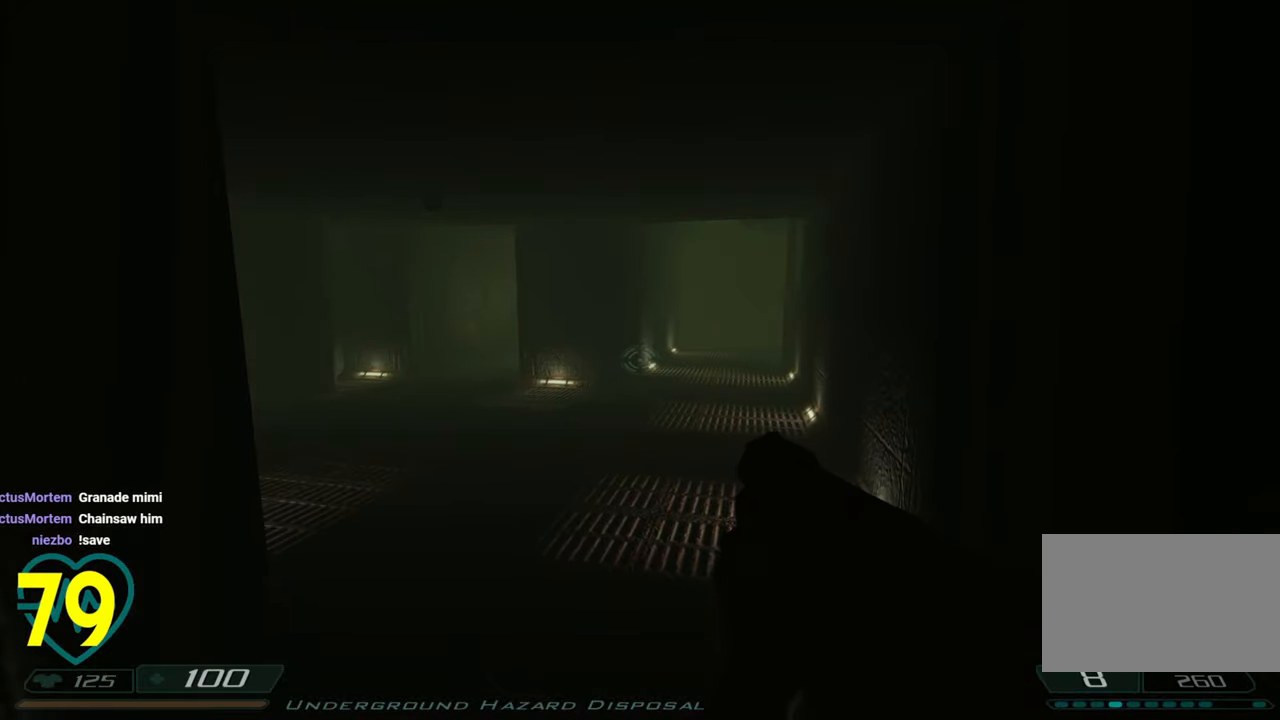
{"keys": ["w"], "mouse": [], "mouse_move": "still", "events": [[50, "mouse_wheel", "up"], [233, "e", "down"], [266, "e", "up"], [266, "w", "down"]]}
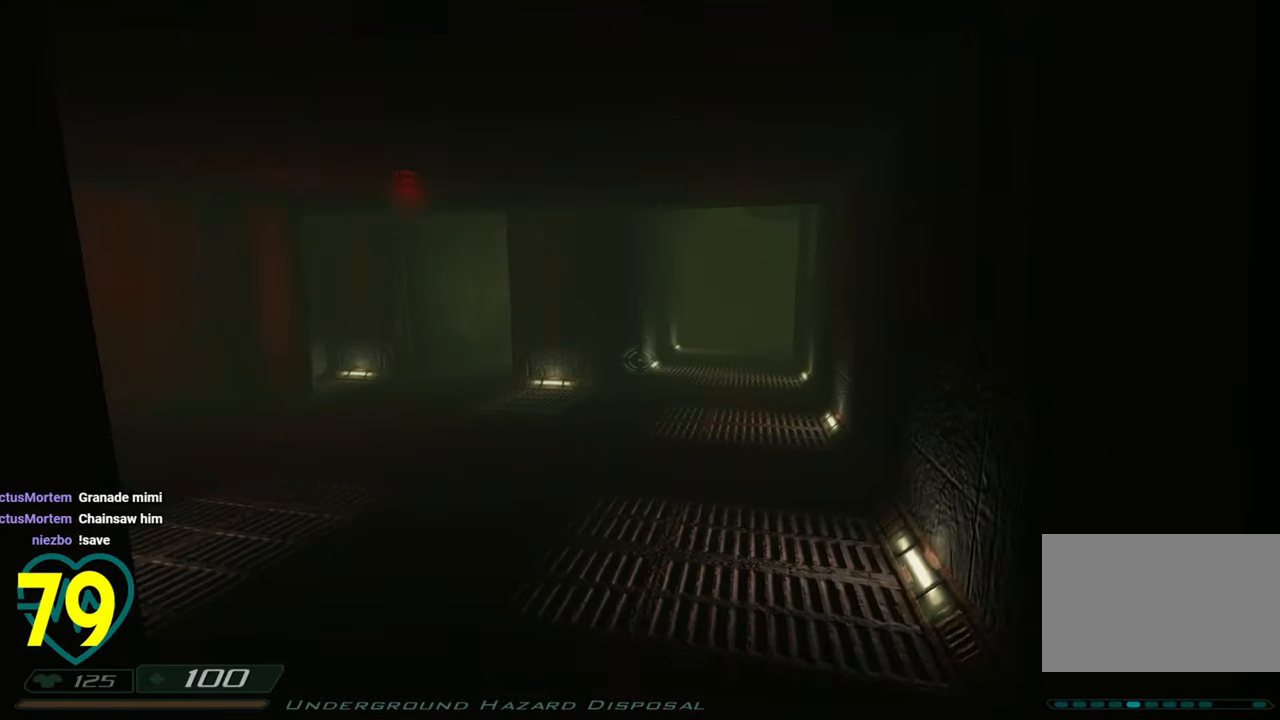
{"keys": [], "mouse": ["wheel"], "mouse_move": "left", "events": [[16, "w", "up"], [100, "d", "down"], [200, "d", "up"], [483, "mouse_wheel", "down"]]}
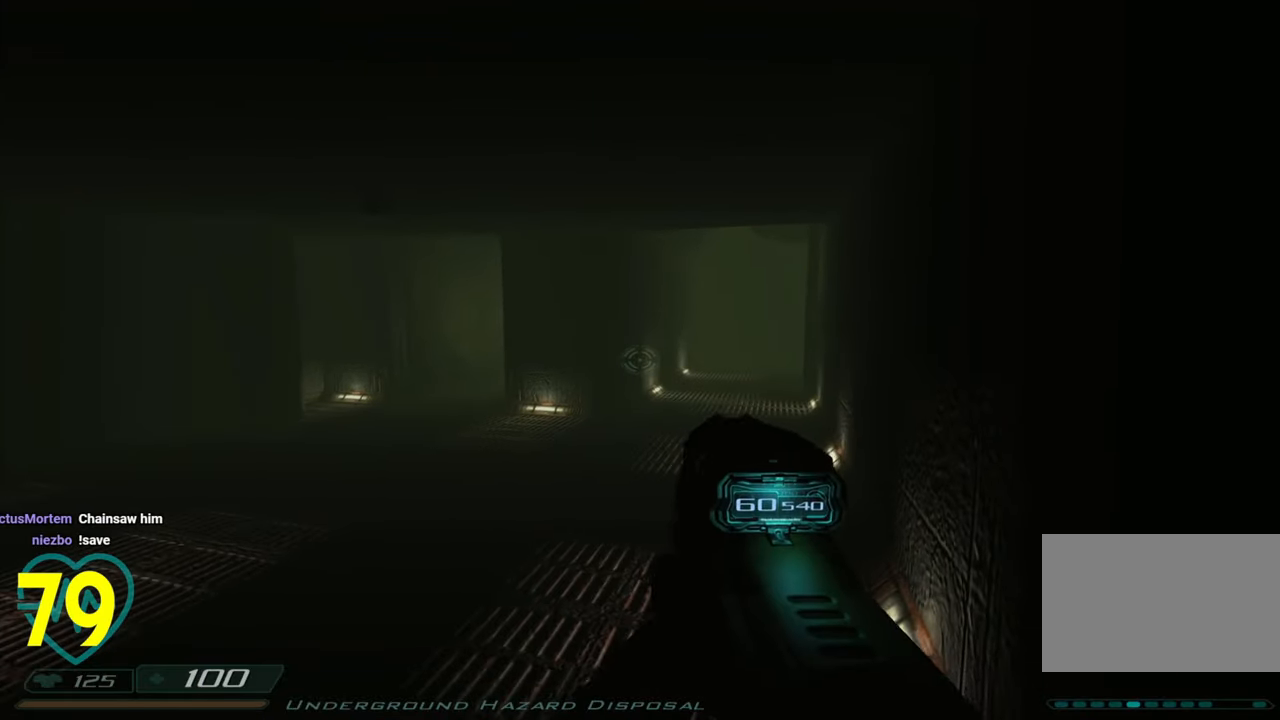
{"keys": [], "mouse": [], "mouse_move": "still", "events": [[66, "mouse_wheel", "up"], [116, "mouse_wheel", "down"], [216, "mouse_wheel", "up"], [316, "r", "down"], [400, "r", "up"]]}
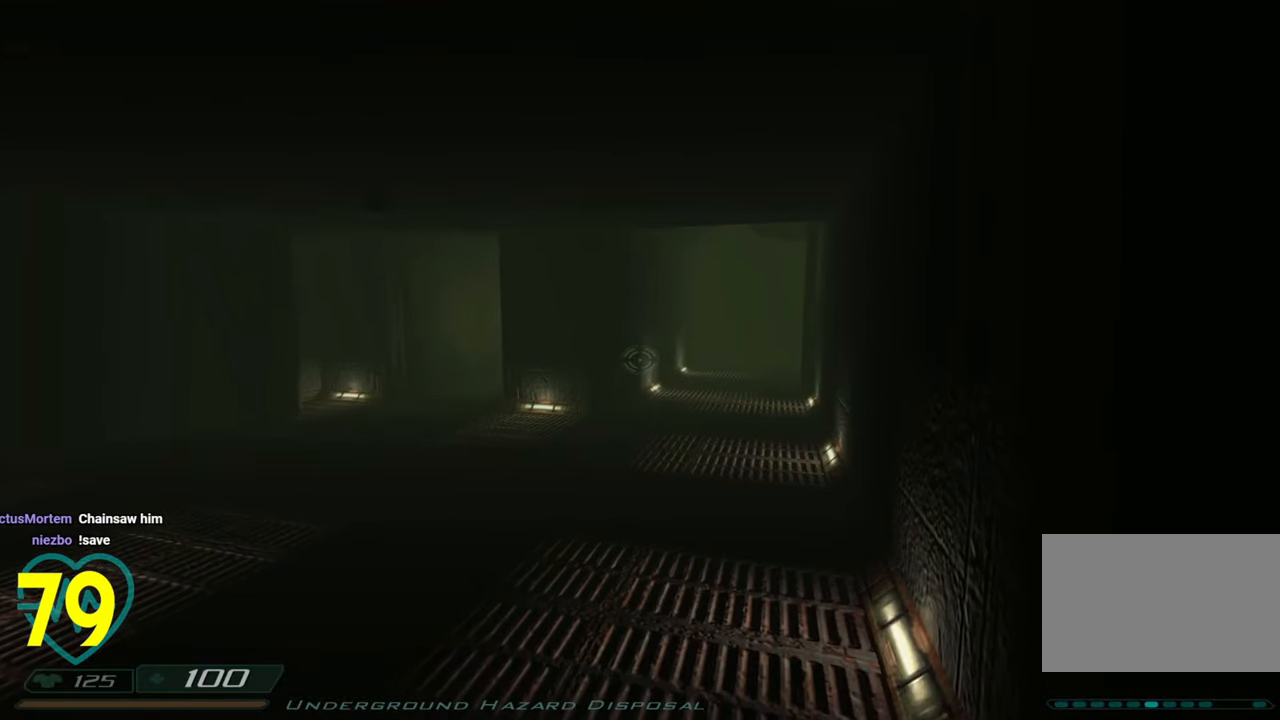
{"keys": [], "mouse": ["wheel"], "mouse_move": "down-left", "events": [[416, "mouse_wheel", "down"]]}
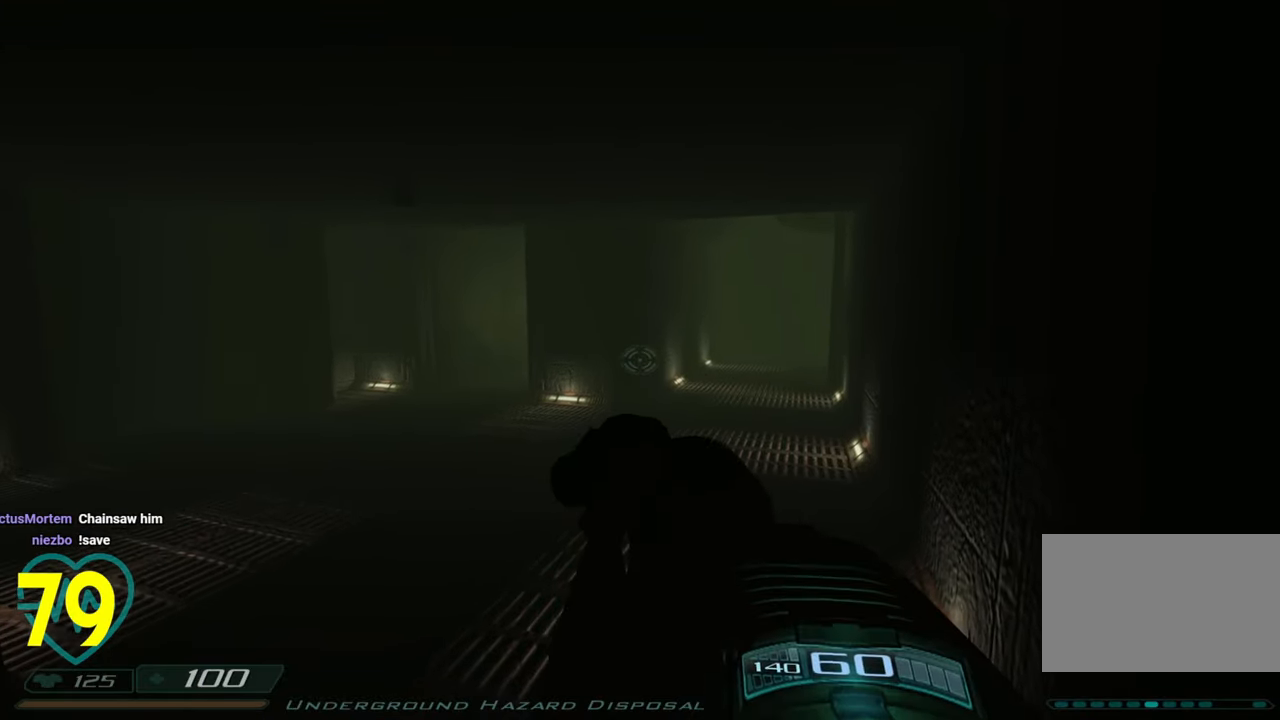
{"keys": ["q"], "mouse": [], "mouse_move": "up-right", "events": [[16, "mouse_wheel", "up"], [233, "mouse_wheel", "down"], [333, "mouse_wheel", "up"], [483, "q", "down"]]}
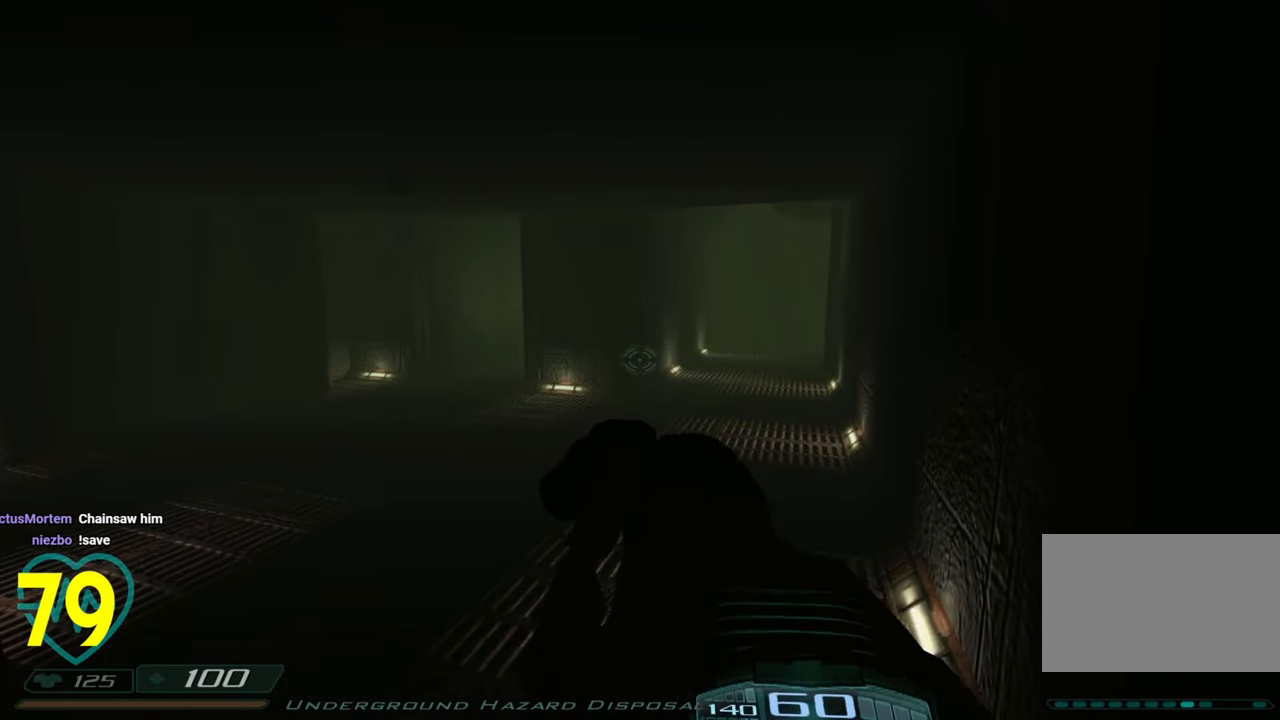
{"keys": [], "mouse": [], "mouse_move": "left", "events": [[66, "q", "up"]]}
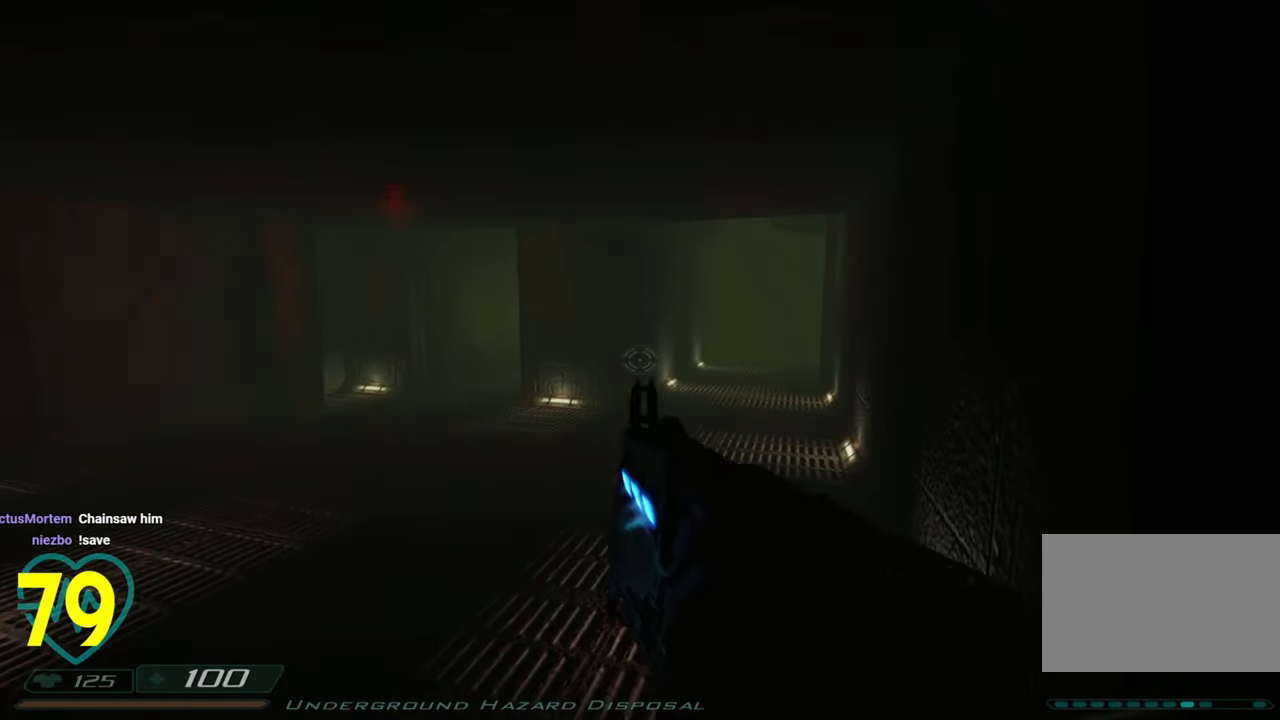
{"keys": ["c"], "mouse": [], "mouse_move": "still", "events": [[33, "mouse_wheel", "down"], [83, "mouse_wheel", "up"], [183, "mouse_wheel", "down"], [283, "mouse_wheel", "up"], [500, "c", "down"]]}
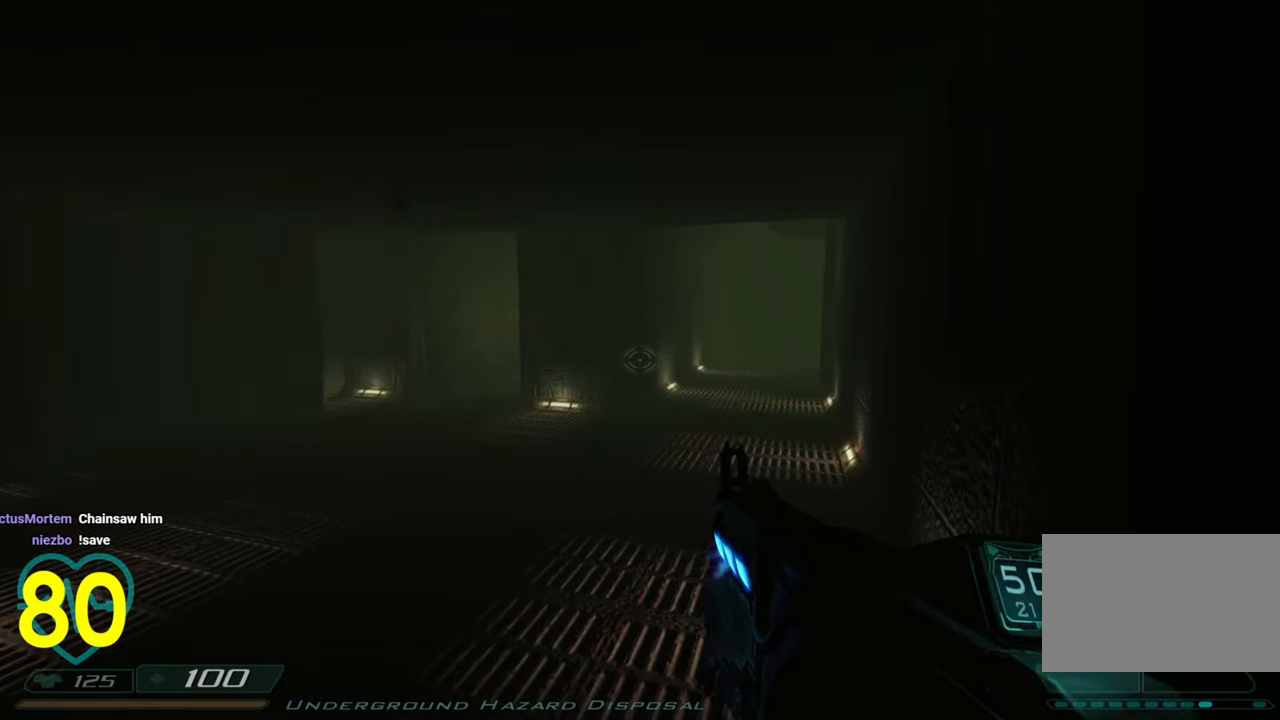
{"keys": [], "mouse": [], "mouse_move": "left", "events": [[100, "c", "up"]]}
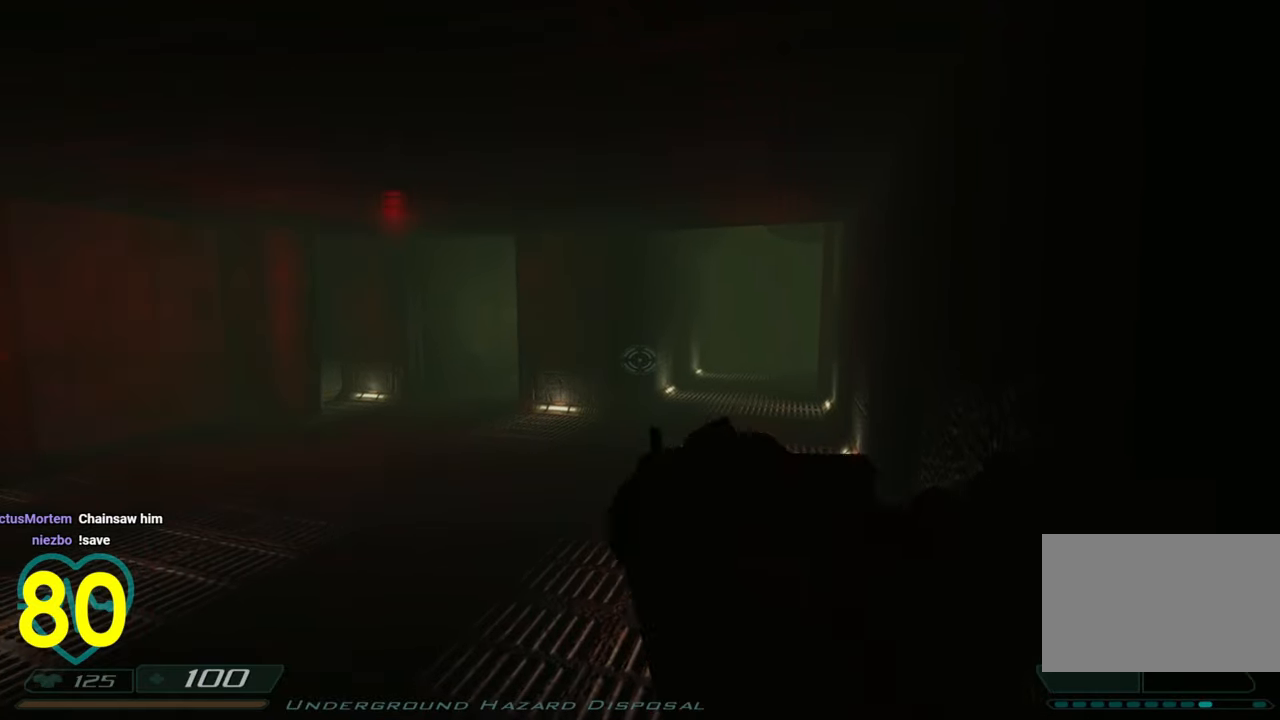
{"keys": [], "mouse": ["wheel"], "mouse_move": "left", "events": [[116, "mouse_wheel", "down"], [216, "mouse_wheel", "up"], [300, "mouse_wheel", "down"], [400, "mouse_wheel", "up"], [450, "mouse_wheel", "down"]]}
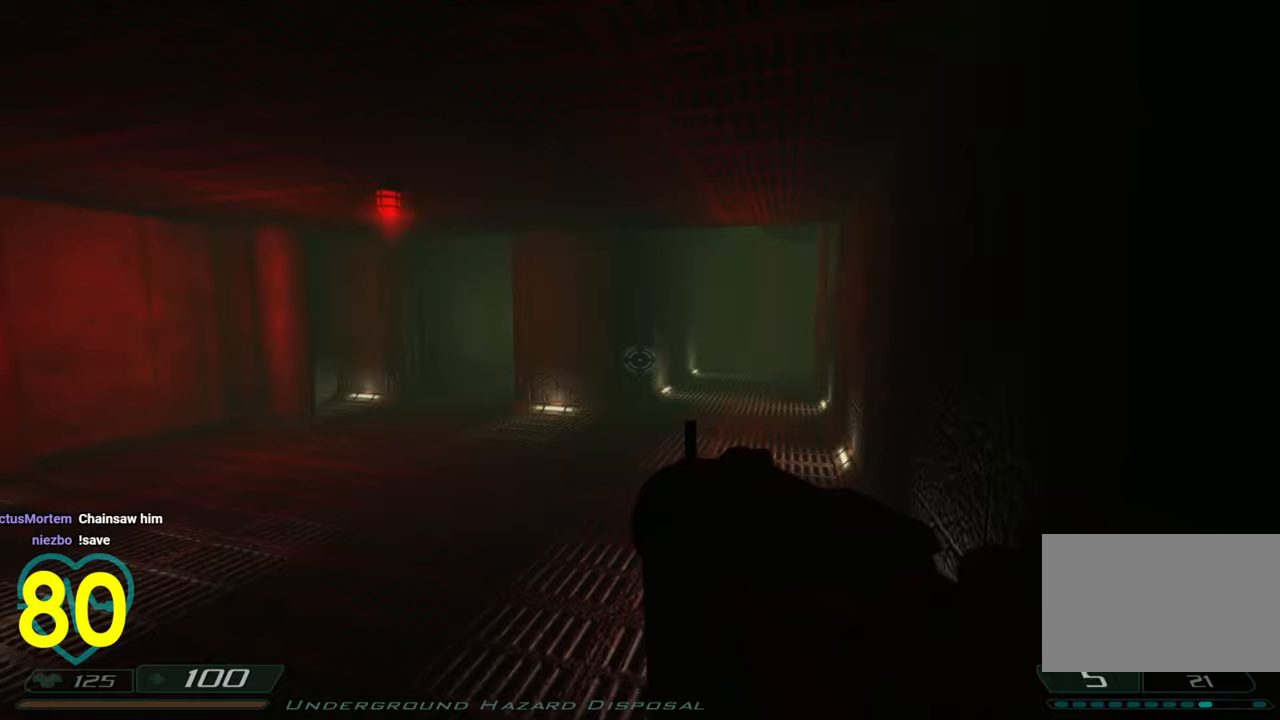
{"keys": [], "mouse": [], "mouse_move": "left", "events": [[100, "mouse_wheel", "up"], [283, "z", "down"], [366, "z", "up"]]}
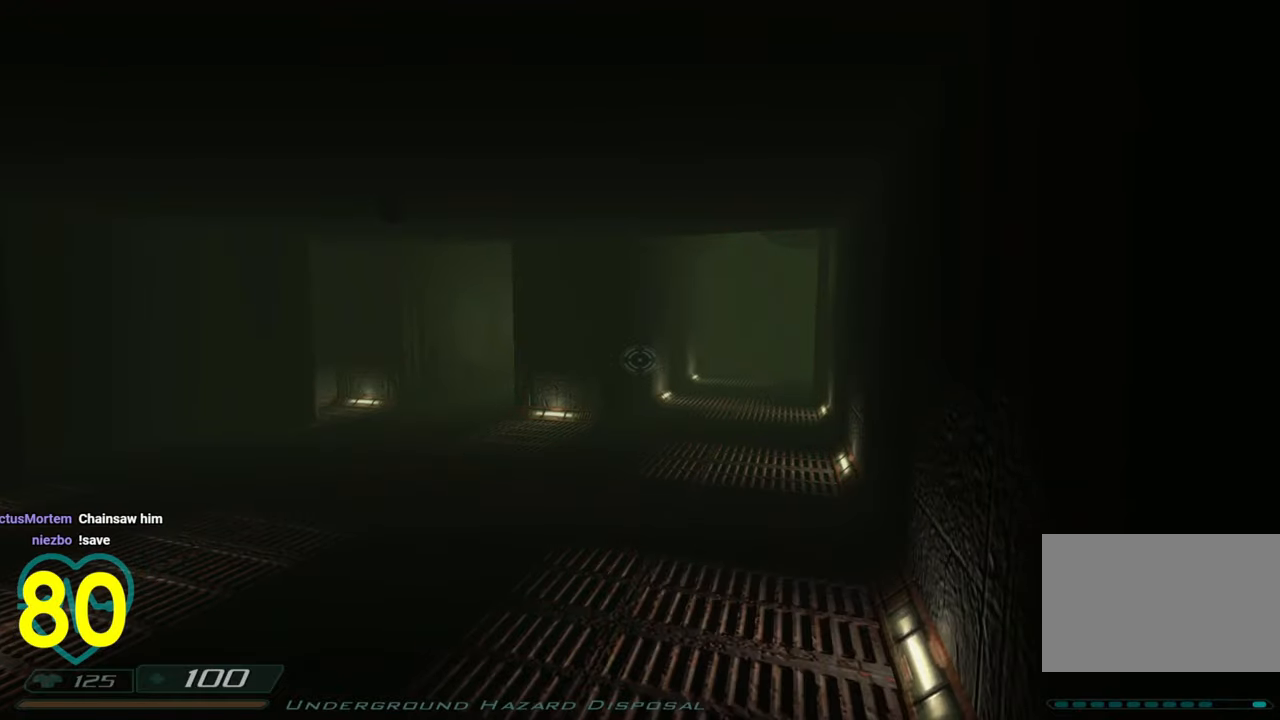
{"keys": [], "mouse": [], "mouse_move": "still", "events": [[383, "mouse_wheel", "down"], [483, "mouse_wheel", "up"]]}
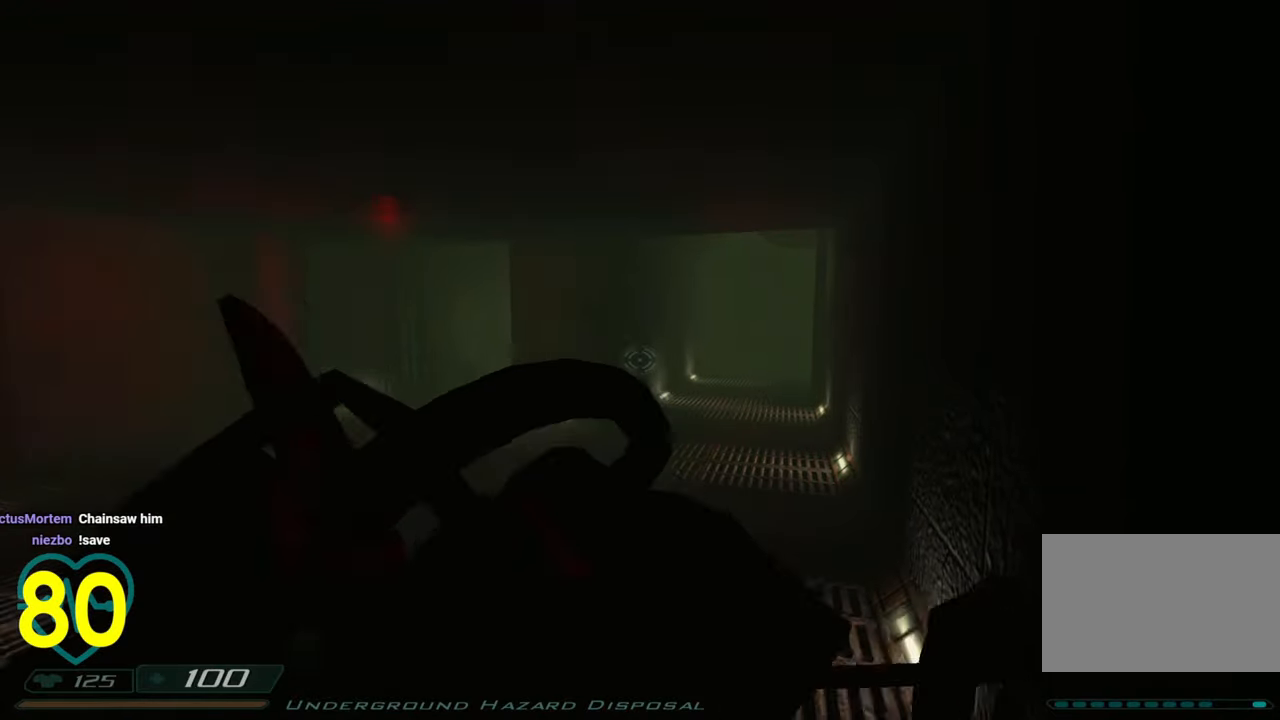
{"keys": ["r"], "mouse": [], "mouse_move": "still", "events": [[116, "mouse_wheel", "down"], [216, "mouse_wheel", "up"], [400, "a", "down"], [450, "r", "down"], [500, "a", "up"]]}
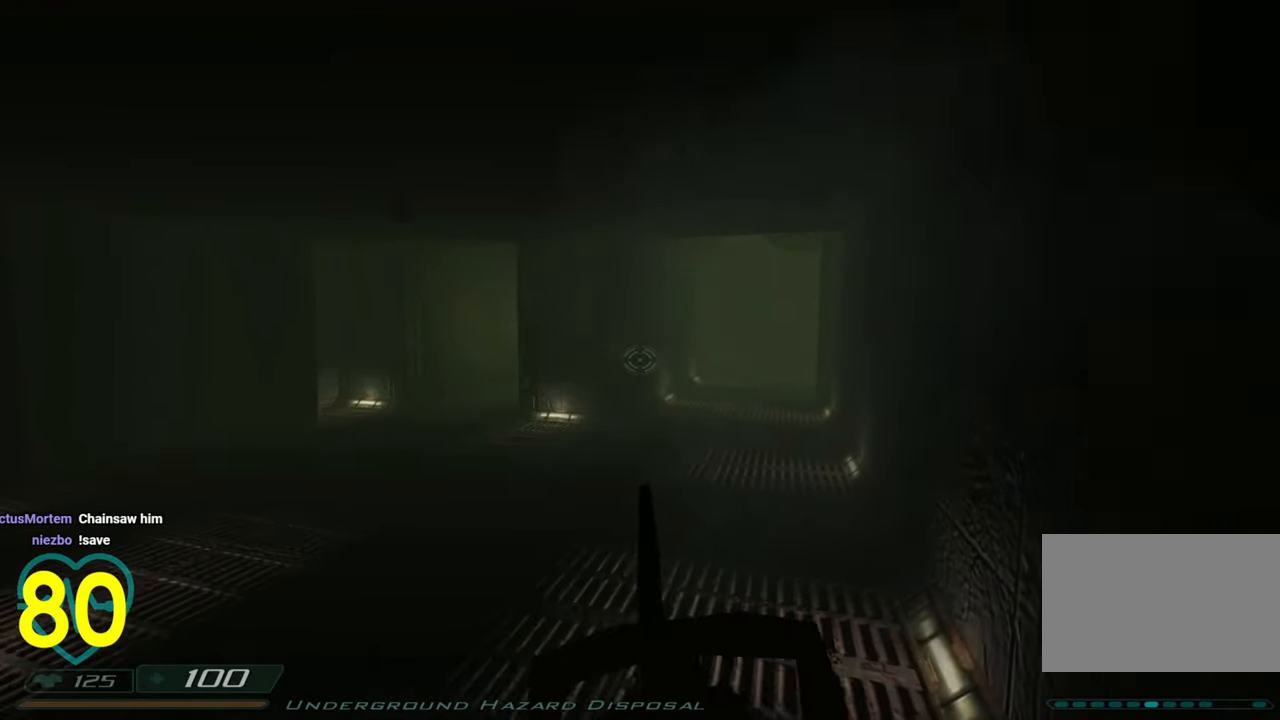
{"keys": ["d", "w"], "mouse": [], "mouse_move": "left", "events": [[50, "r", "up"], [83, "a", "down"], [83, "w", "down"], [233, "a", "up"], [316, "d", "down"]]}
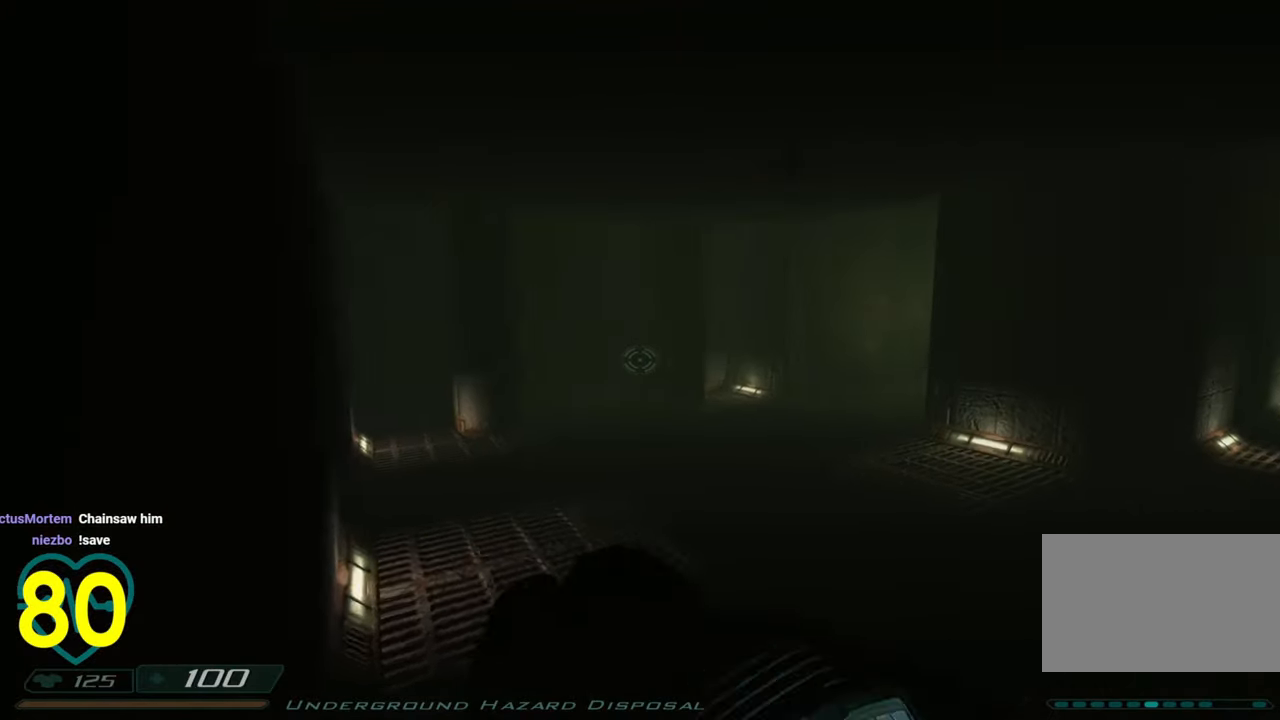
{"keys": ["shift", "w"], "mouse": [], "mouse_move": "still", "events": [[350, "a", "down"], [350, "d", "up"], [433, "a", "up"], [433, "shift", "down"]]}